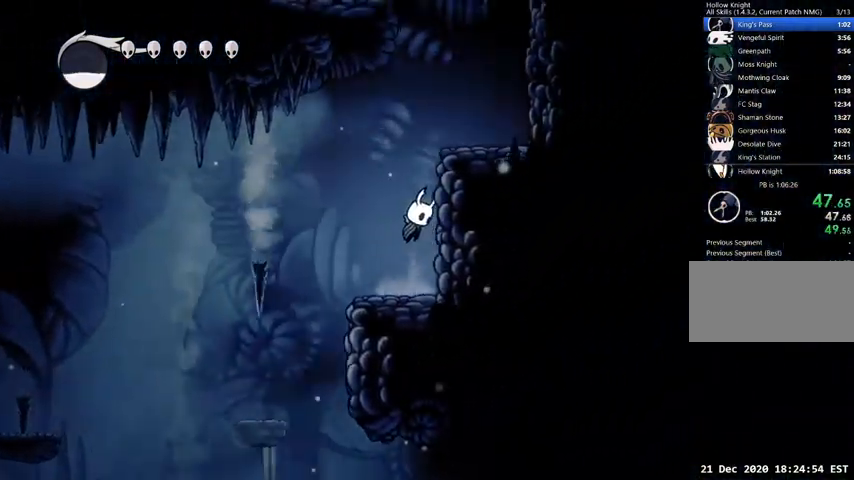
Gameplay with keyboard; each line is a JSON object with the keys held at the frame after it. "events" lists presses ("down") and releases ("up") of "cast", "dash", "dnail", "down", "escape", "focus", "inv", "jump", "left", "nail", "right", "sdsh" and "up" between this image and that frame as [ms after this image, input, new state], when the widget could be followed in between. No other keys are recorded. Mouse input is not recorded. Key names are as the overlay labels them; some are game actions (e.g. jump) rather than physical keys.
{"keys": ["jump"], "events": [[233, "right", "down"], [333, "jump", "up"], [433, "right", "up"], [467, "jump", "down"]]}
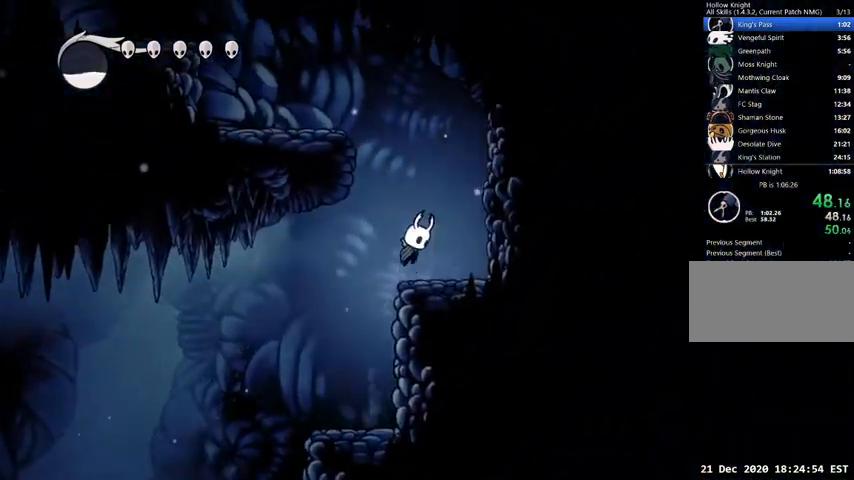
{"keys": ["left"], "events": [[67, "left", "down"], [433, "jump", "up"]]}
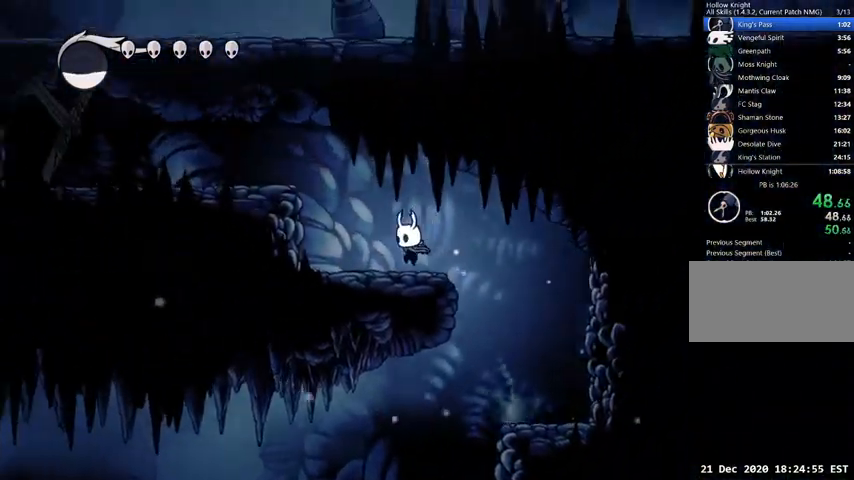
{"keys": ["left"], "events": [[200, "jump", "down"], [433, "jump", "up"]]}
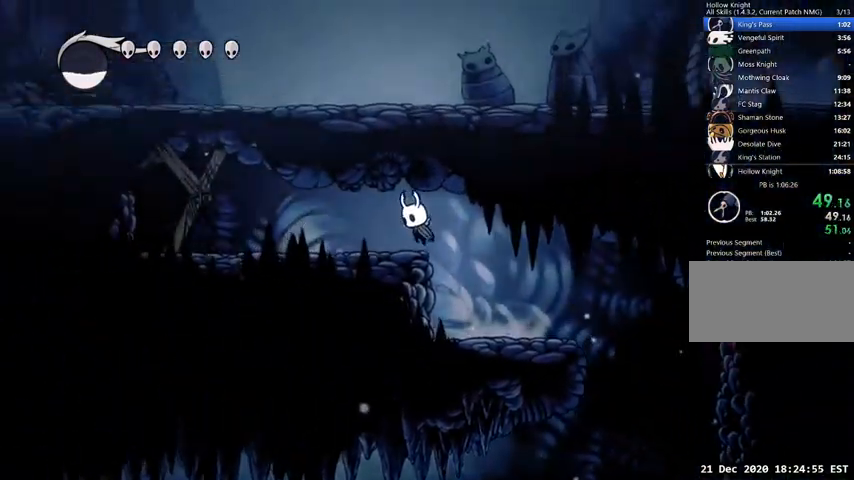
{"keys": ["left", "nail"], "events": [[500, "nail", "down"]]}
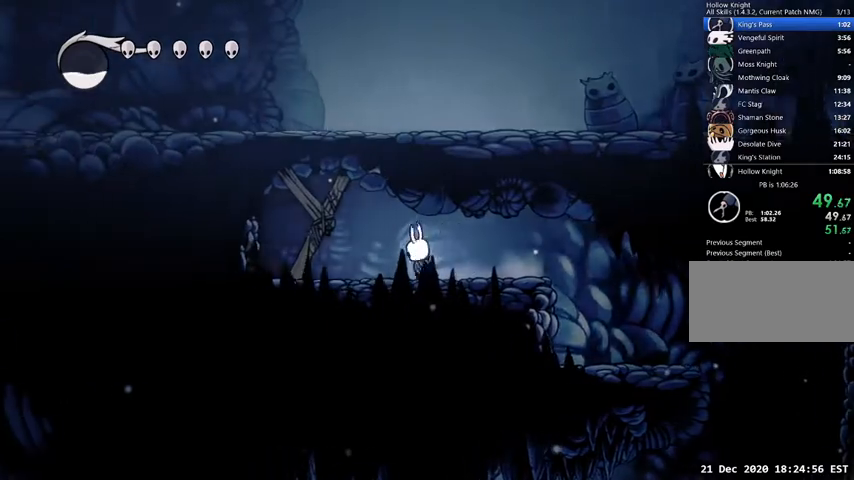
{"keys": ["up"], "events": [[67, "nail", "up"], [200, "left", "up"], [200, "up", "down"], [333, "nail", "down"], [433, "nail", "up"]]}
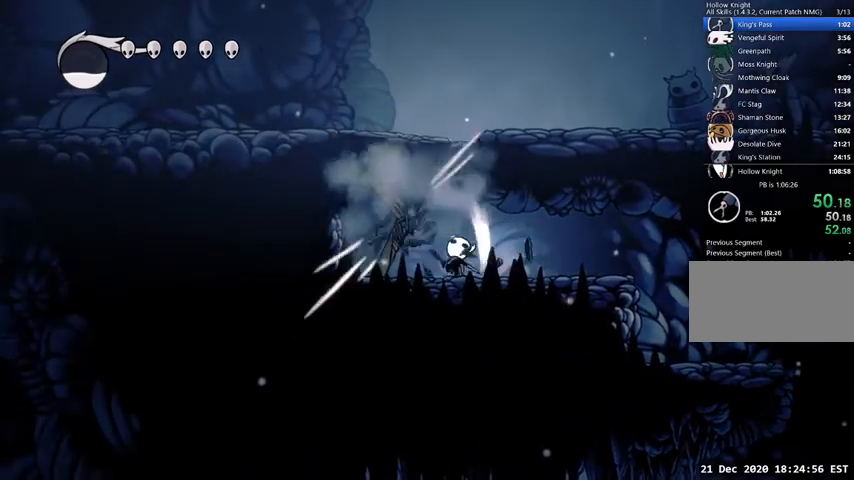
{"keys": ["jump"], "events": [[267, "nail", "down"], [300, "jump", "down"], [400, "nail", "up"], [400, "up", "up"]]}
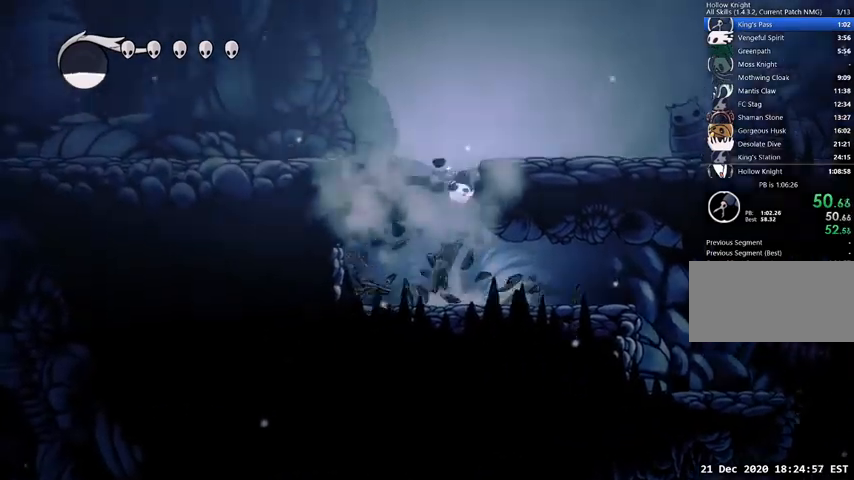
{"keys": ["right"], "events": [[133, "right", "down"], [333, "jump", "up"]]}
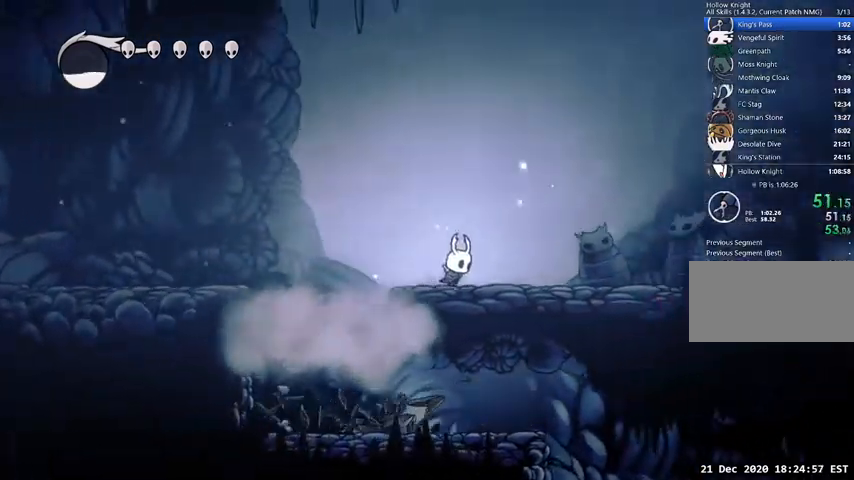
{"keys": ["right"], "events": []}
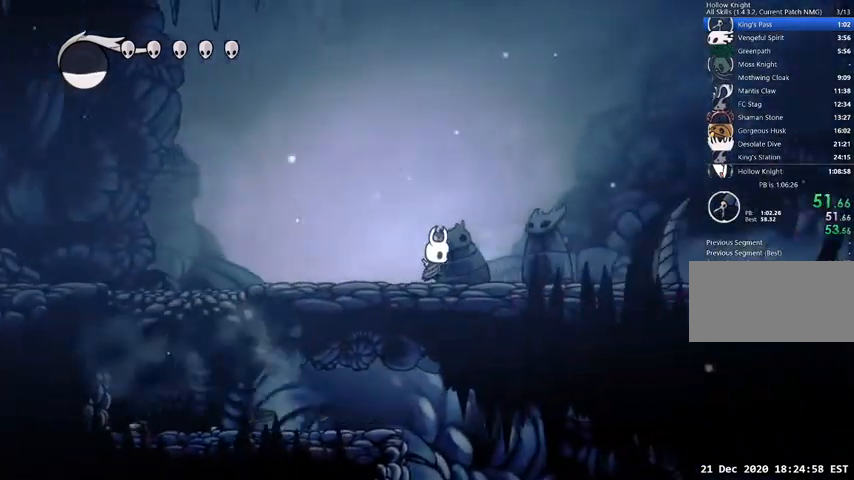
{"keys": ["right"], "events": []}
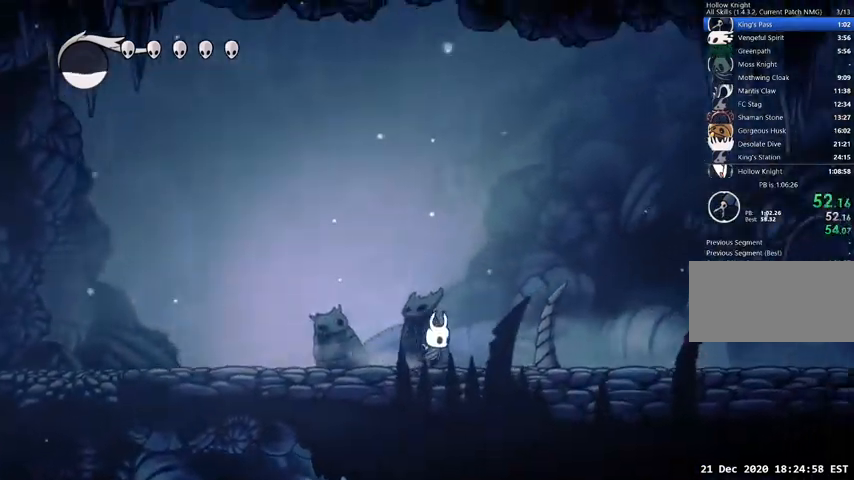
{"keys": ["right"], "events": [[467, "nail", "down"], [500, "nail", "up"]]}
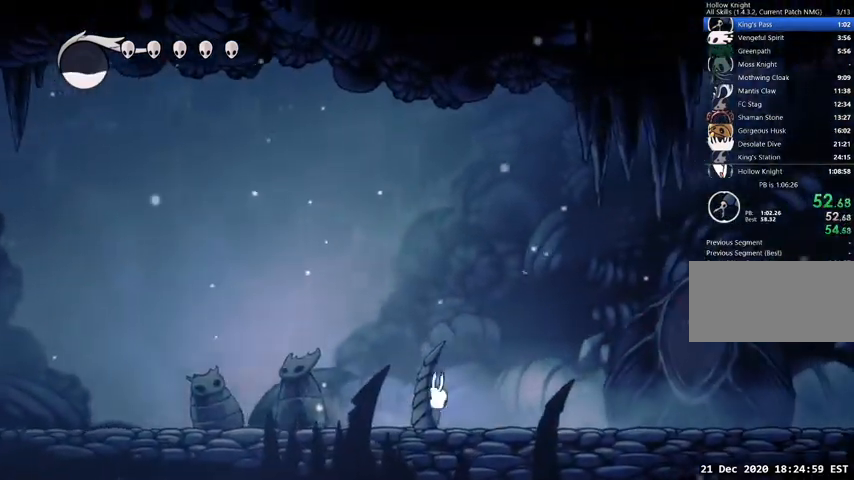
{"keys": ["right"], "events": []}
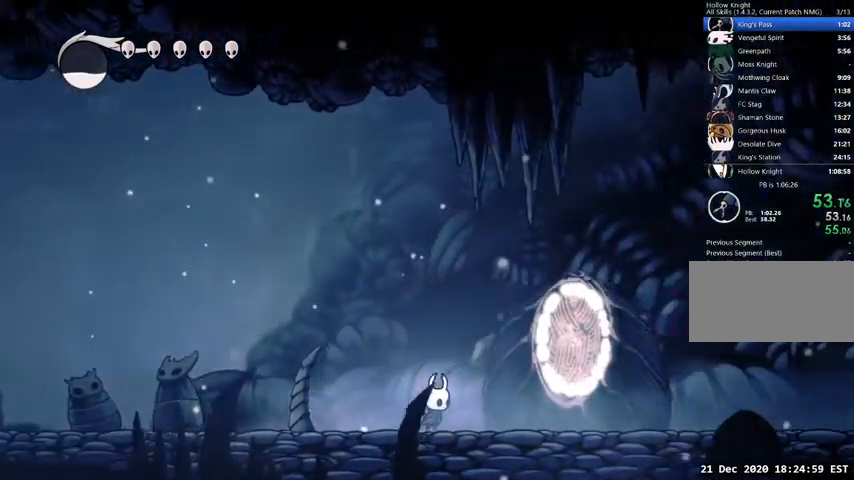
{"keys": ["right"], "events": []}
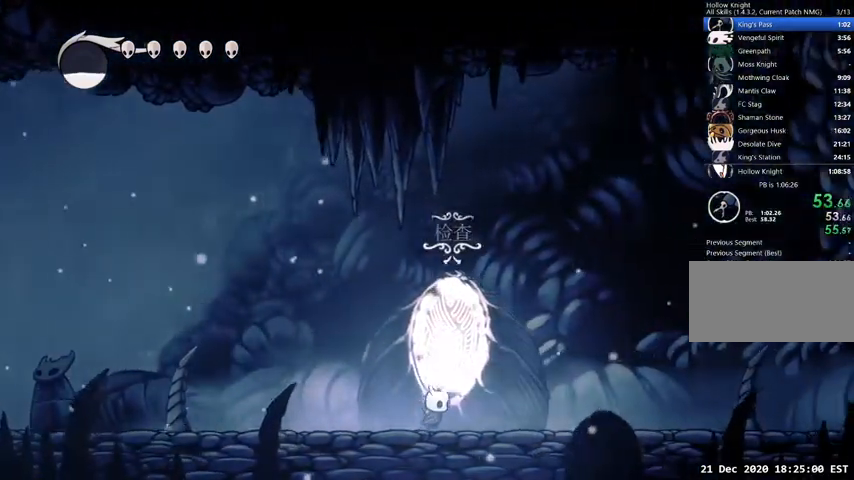
{"keys": ["right"], "events": []}
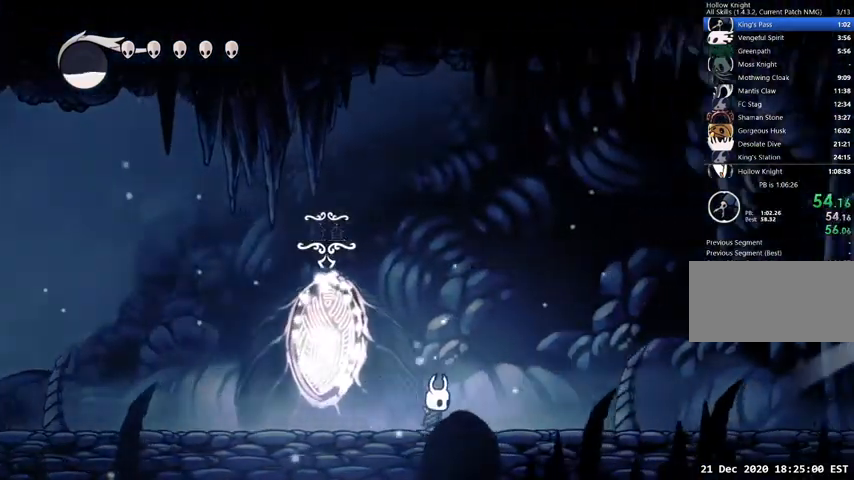
{"keys": ["right"], "events": []}
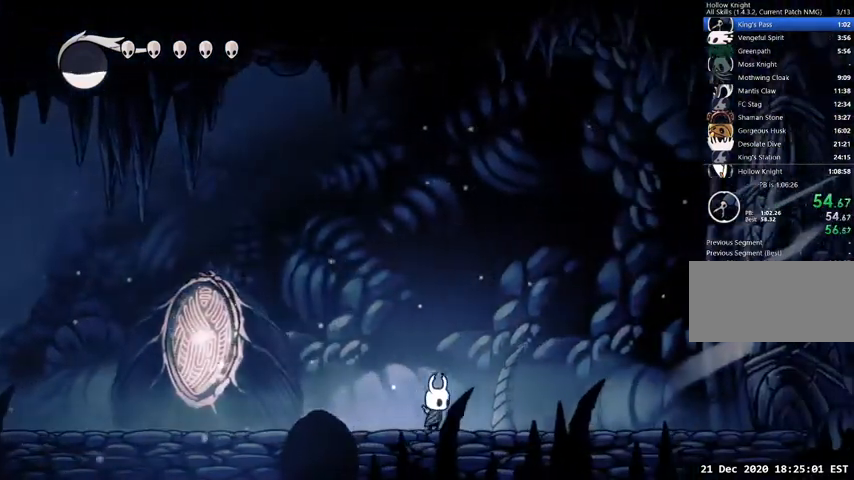
{"keys": ["right"], "events": []}
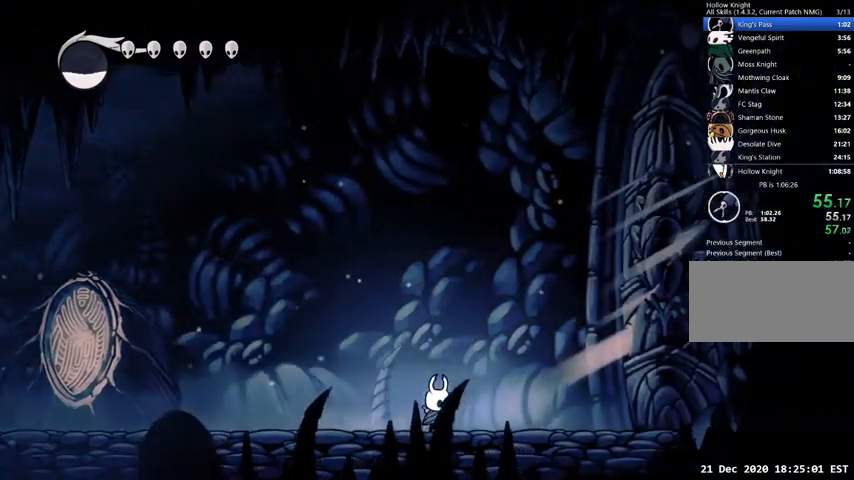
{"keys": ["jump", "nail", "right"], "events": [[367, "jump", "down"], [467, "nail", "down"]]}
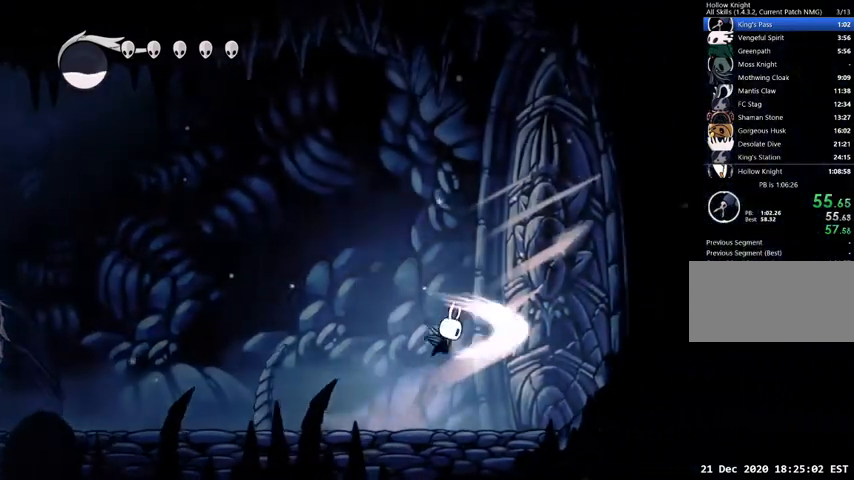
{"keys": ["right"], "events": [[100, "jump", "up"], [100, "nail", "up"], [400, "nail", "down"], [433, "nail", "up"]]}
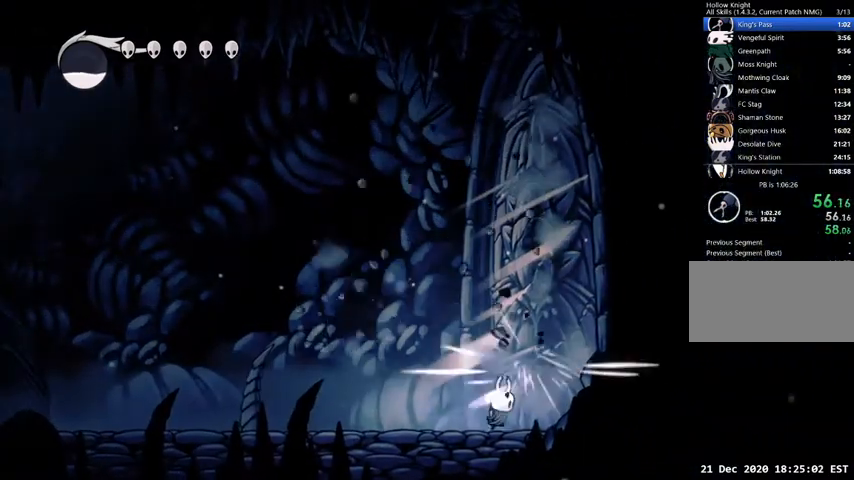
{"keys": ["nail", "right", "up"], "events": [[33, "nail", "down"], [67, "nail", "up"], [133, "nail", "down"], [167, "nail", "up"], [267, "nail", "down"], [267, "up", "down"], [300, "nail", "up"], [367, "nail", "down"], [433, "nail", "up"], [500, "nail", "down"]]}
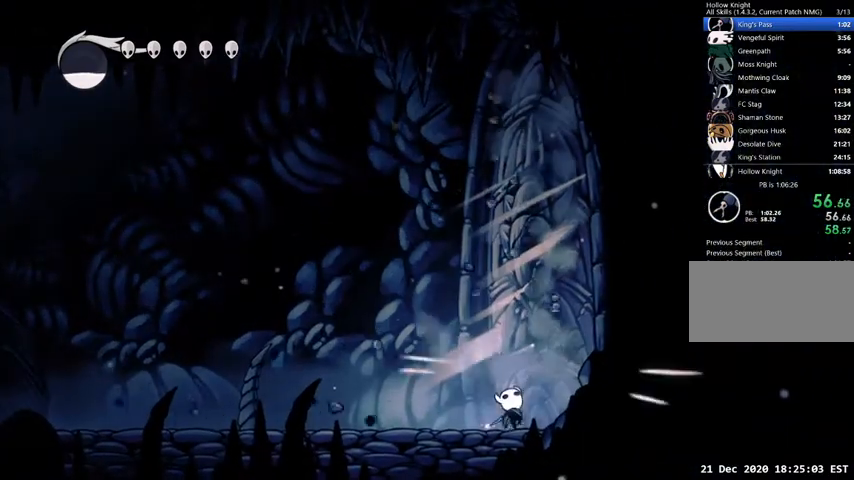
{"keys": ["right", "up"], "events": [[33, "nail", "up"], [100, "nail", "down"], [167, "nail", "up"], [233, "nail", "down"], [267, "nail", "up"], [333, "nail", "down"], [367, "nail", "up"], [467, "nail", "down"], [500, "nail", "up"]]}
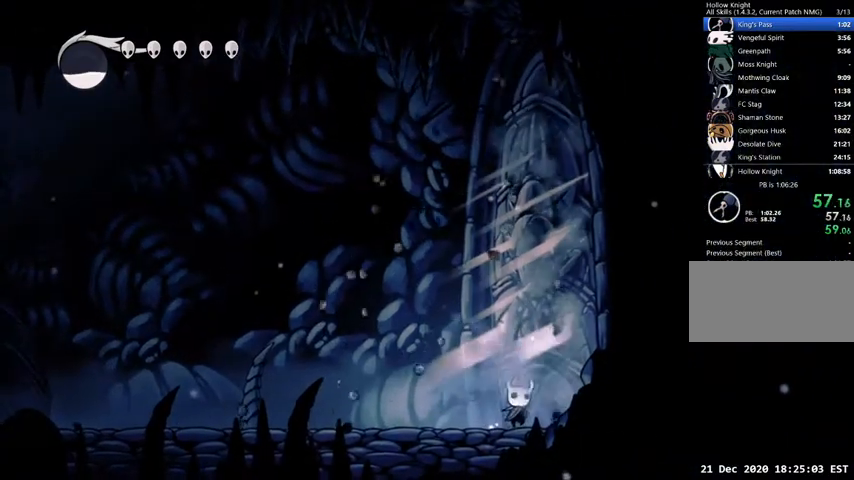
{"keys": ["right", "up"], "events": [[67, "nail", "down"], [167, "nail", "up"], [200, "nail", "down"], [233, "nail", "up"], [333, "nail", "down"], [400, "nail", "up"], [433, "nail", "down"], [467, "nail", "up"]]}
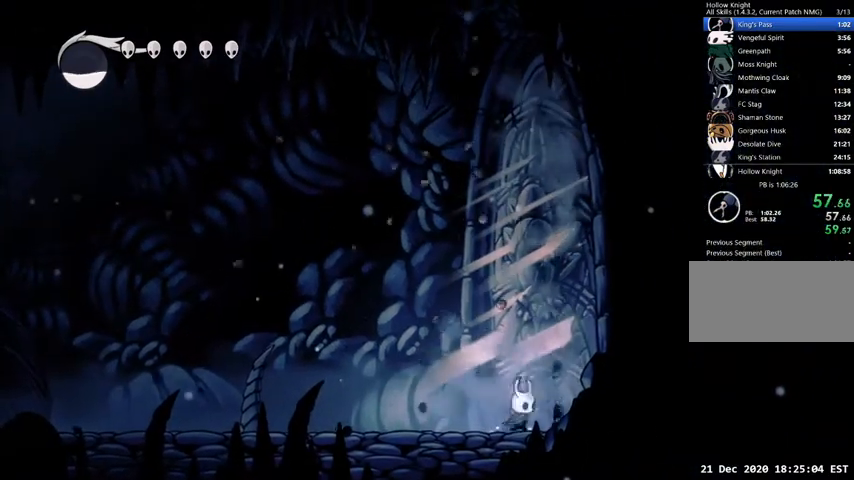
{"keys": ["right", "up"], "events": [[33, "nail", "down"], [133, "nail", "up"], [167, "nail", "down"], [267, "nail", "up"], [300, "nail", "down"], [367, "nail", "up"], [400, "nail", "down"], [500, "nail", "up"]]}
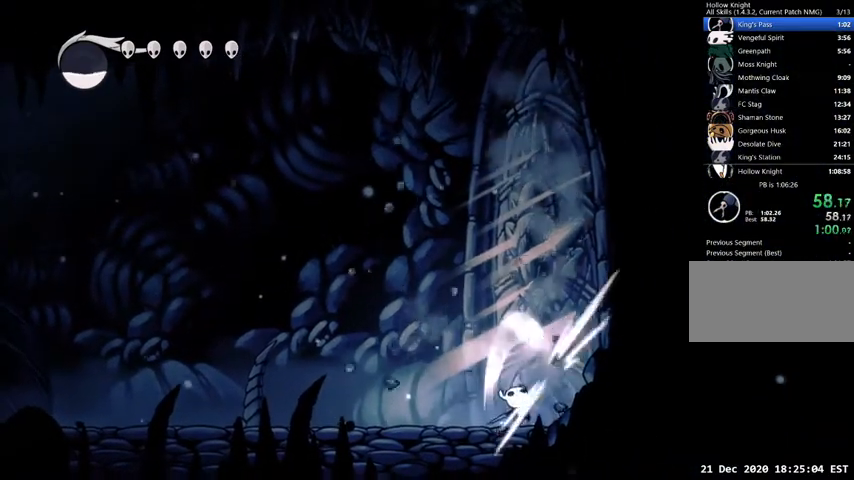
{"keys": ["nail", "right", "up"], "events": [[33, "nail", "down"], [100, "nail", "up"], [200, "nail", "down"], [233, "nail", "up"], [267, "nail", "down"], [333, "nail", "up"], [433, "nail", "down"], [467, "nail", "up"], [500, "nail", "down"]]}
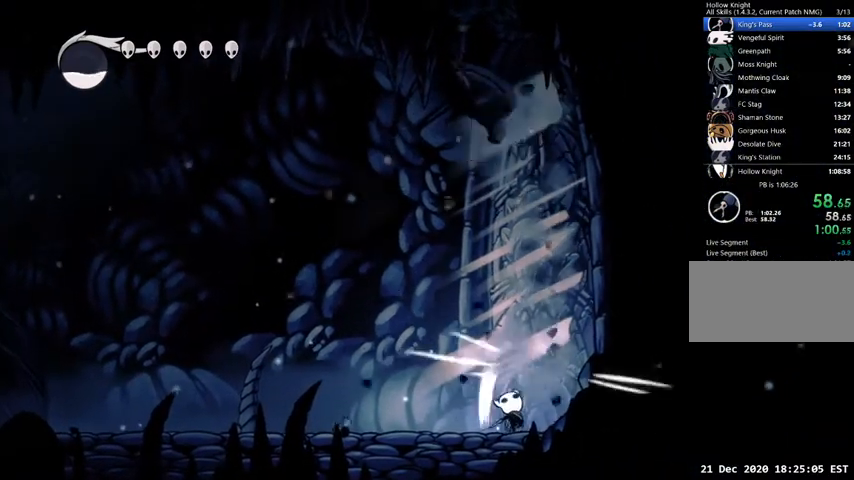
{"keys": ["right", "up"], "events": [[67, "nail", "up"], [167, "nail", "down"], [200, "nail", "up"], [233, "nail", "down"], [333, "nail", "up"], [400, "nail", "down"], [467, "nail", "up"]]}
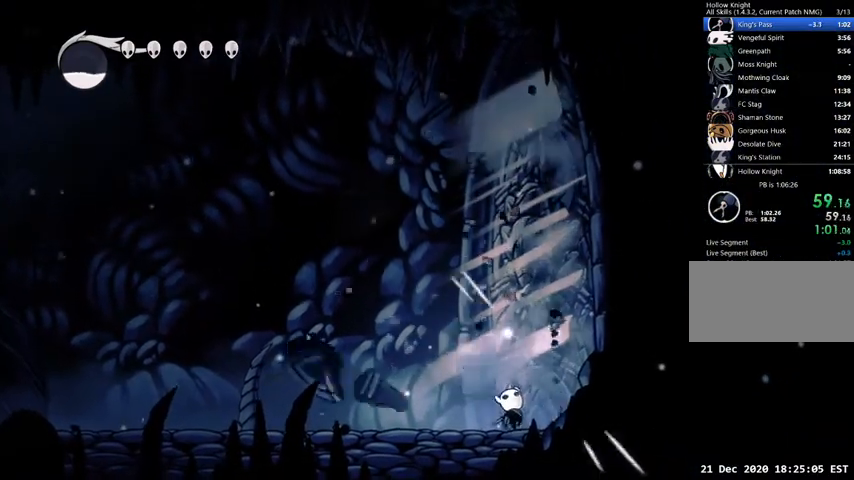
{"keys": ["right", "up"], "events": [[33, "nail", "down"], [67, "nail", "up"], [167, "nail", "down"], [200, "nail", "up"], [300, "nail", "down"], [367, "nail", "up"], [400, "nail", "down"], [433, "nail", "up"]]}
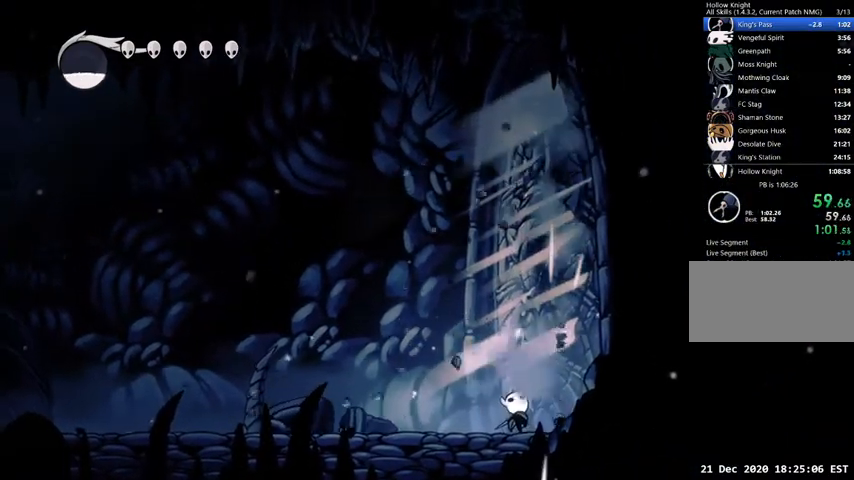
{"keys": ["nail", "right", "up"], "events": [[33, "nail", "down"], [100, "nail", "up"], [167, "nail", "down"], [233, "nail", "up"], [267, "nail", "down"], [367, "nail", "up"], [433, "nail", "down"], [467, "nail", "up"], [500, "nail", "down"]]}
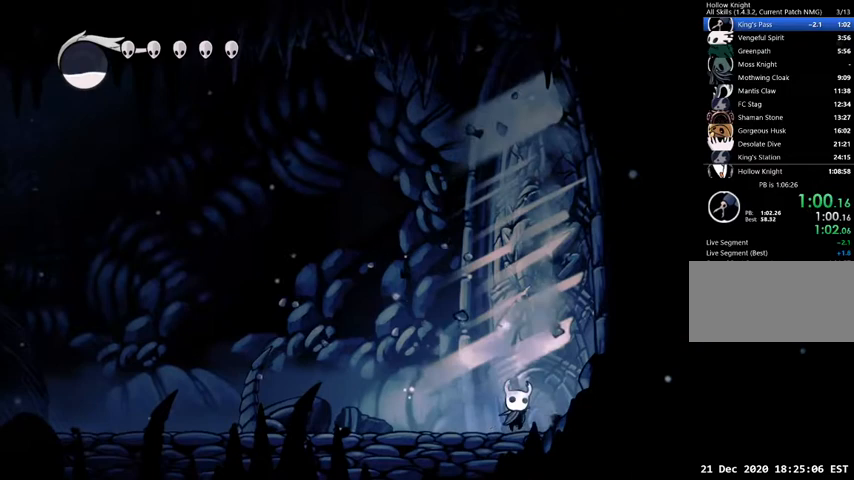
{"keys": ["right", "up"], "events": [[100, "nail", "up"], [167, "nail", "down"], [233, "nail", "up"], [300, "nail", "down"], [333, "nail", "up"], [433, "nail", "down"], [467, "nail", "up"]]}
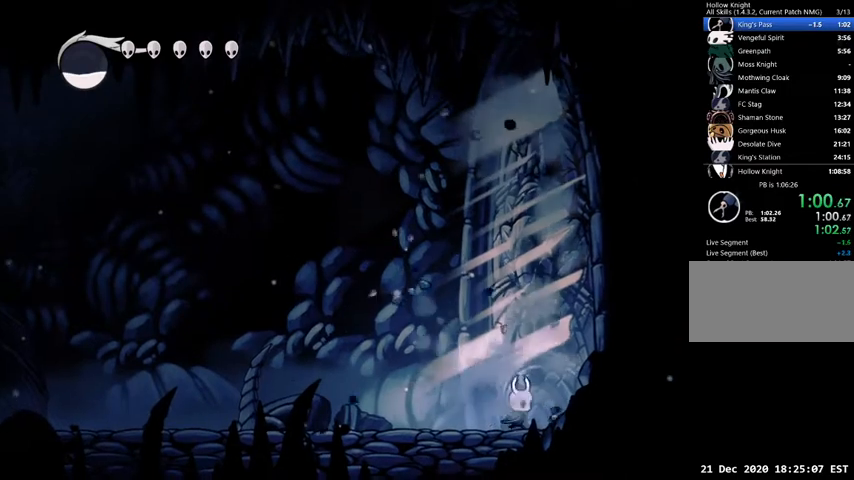
{"keys": ["right"], "events": [[33, "nail", "down"], [67, "nail", "up"], [167, "nail", "down"], [367, "up", "up"], [400, "nail", "up"]]}
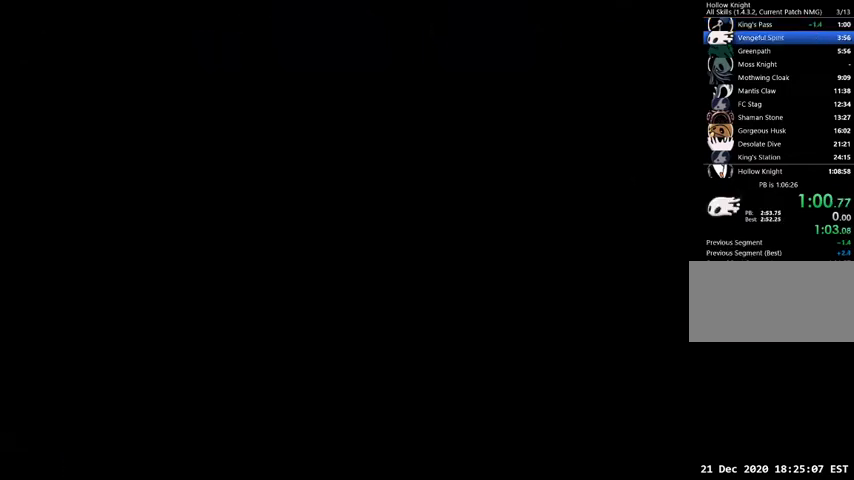
{"keys": ["right"], "events": []}
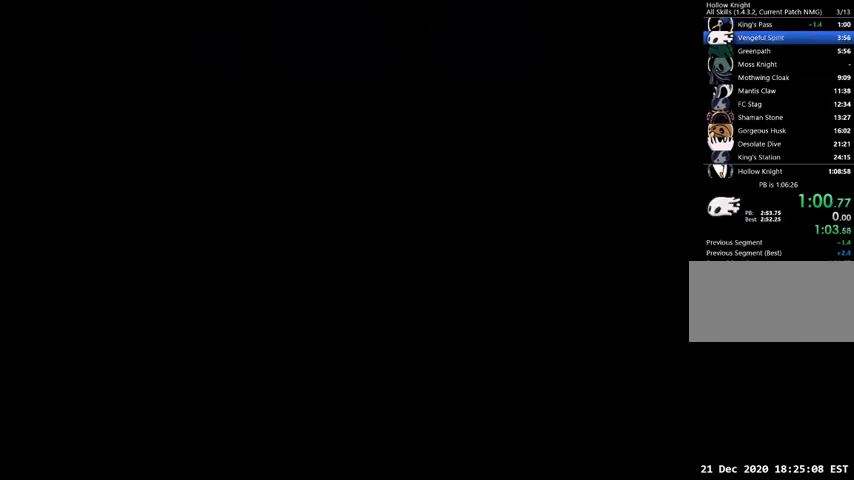
{"keys": ["right"], "events": []}